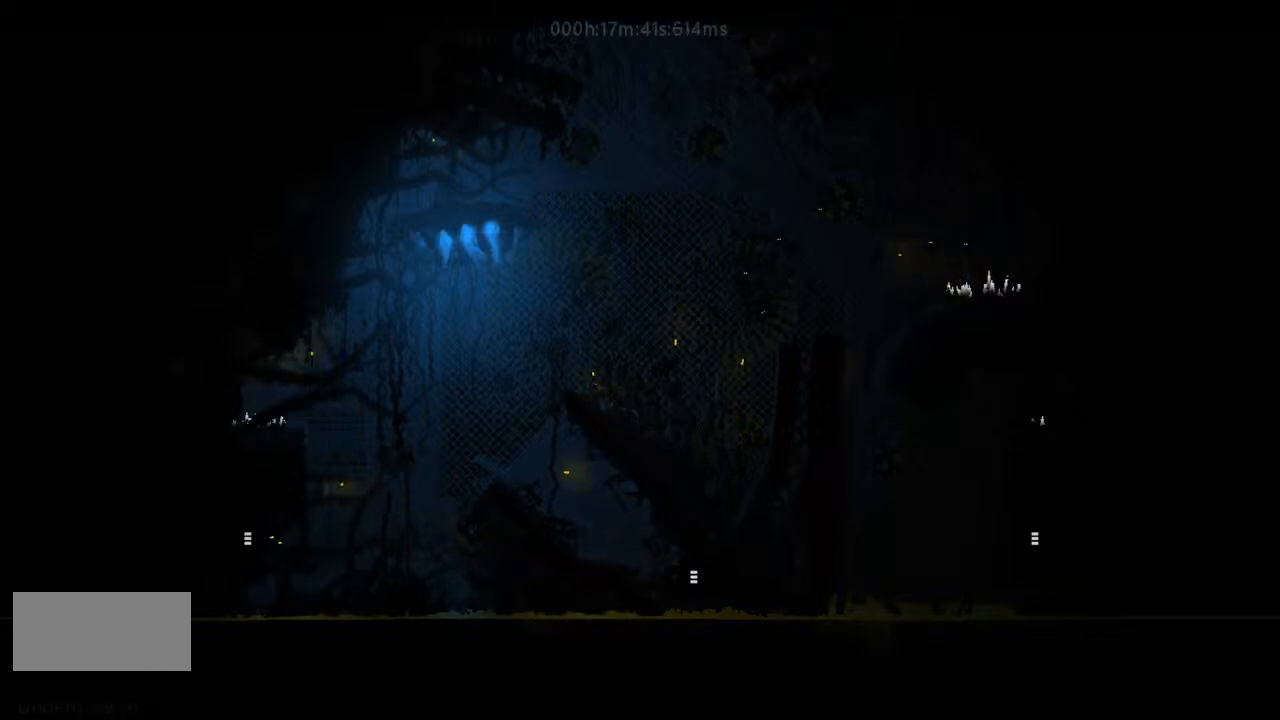
Gameplay with keyboard and mouse; each line is a JSON object with the keys held at the frame after it. "events" lists presses ("down") and releases ("up") of "down", "g", "j", "left", "right", "t" and "up" between this image and that frame as [ms after this image, input, new state], when the widget could be followed in between. No other keys are recorded. Mouse buttons are not recorded. Not read: mouse_move r.
{"keys": ["left"], "events": []}
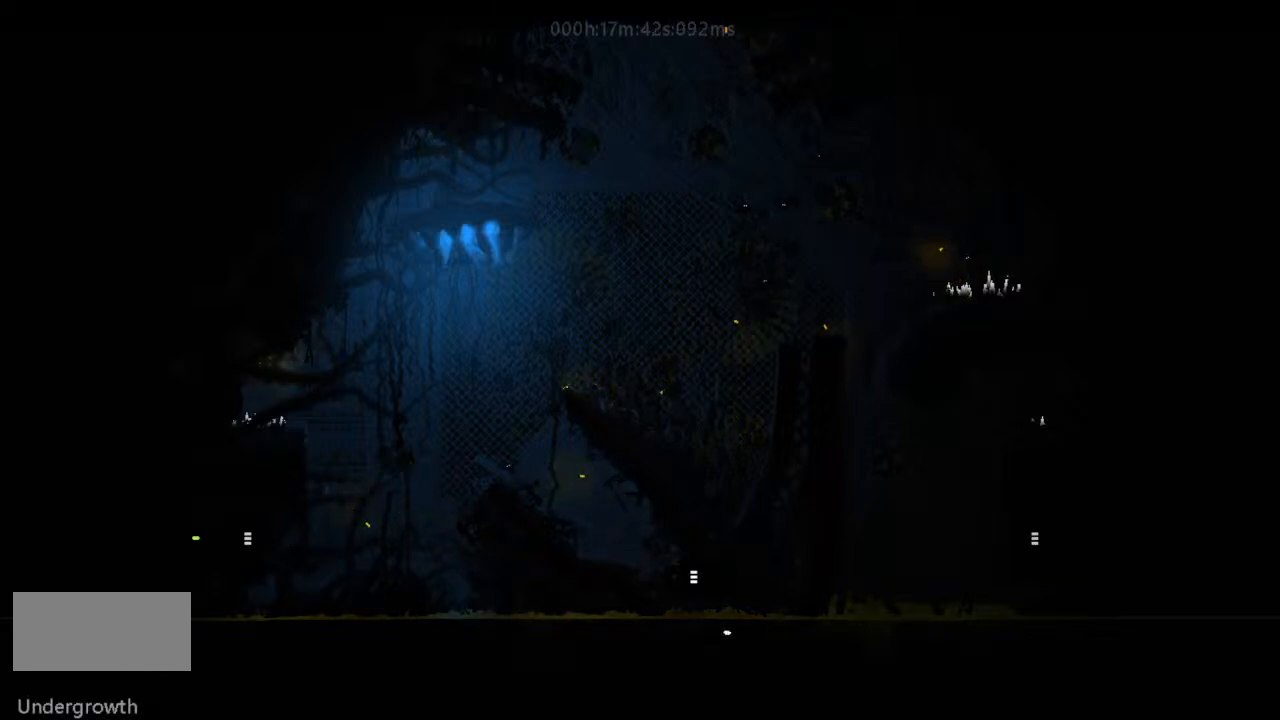
{"keys": ["j", "left"], "events": [[400, "j", "down"]]}
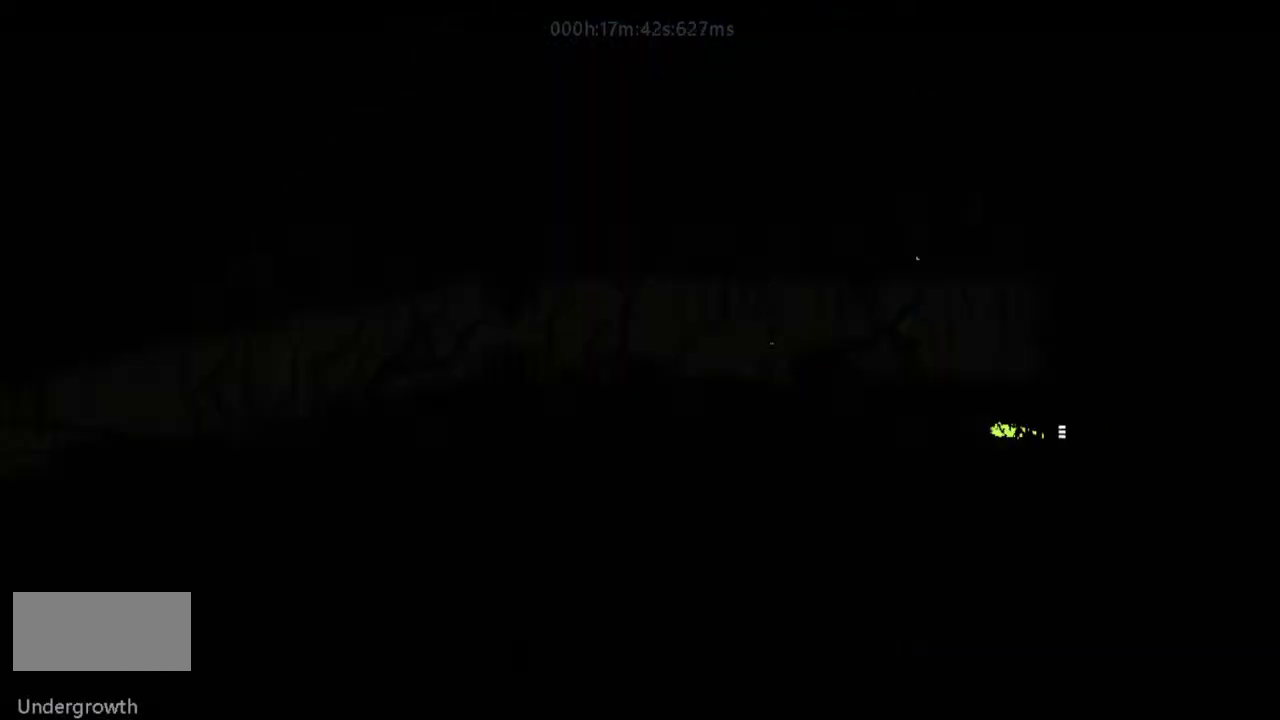
{"keys": ["up"], "events": [[33, "up", "down"], [100, "j", "up"], [100, "left", "up"]]}
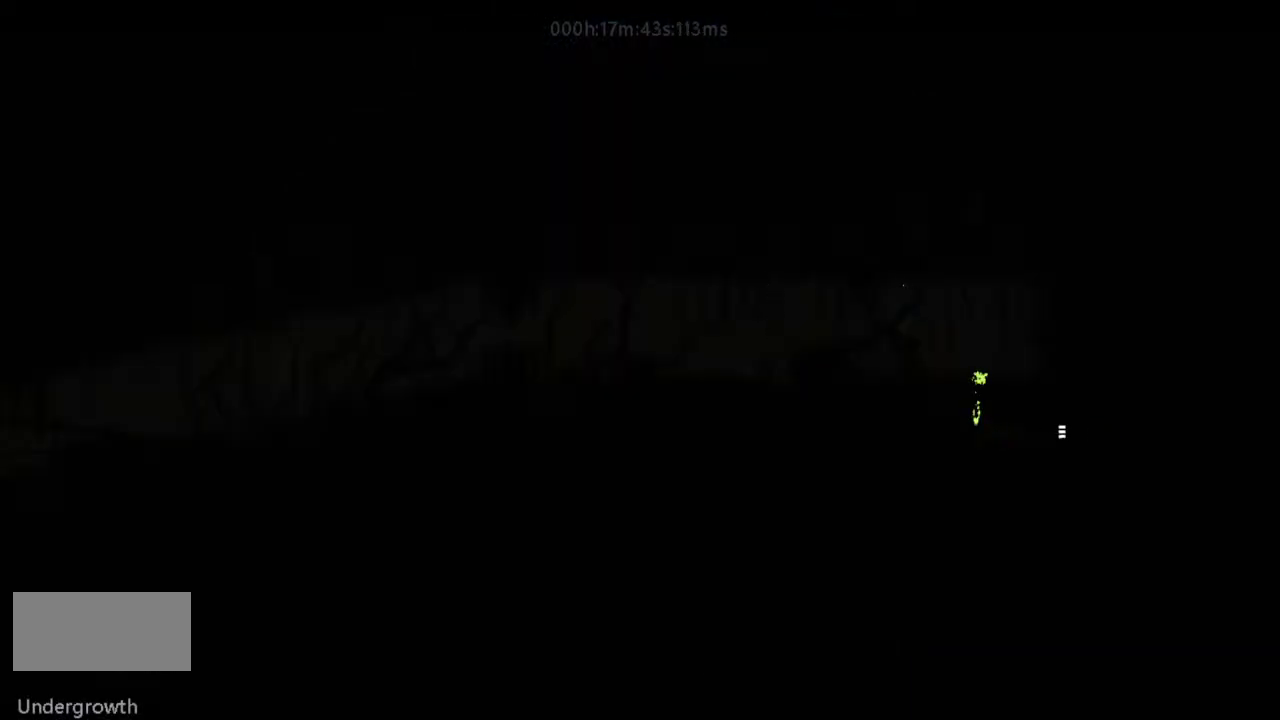
{"keys": ["left"], "events": [[400, "left", "down"], [433, "up", "up"]]}
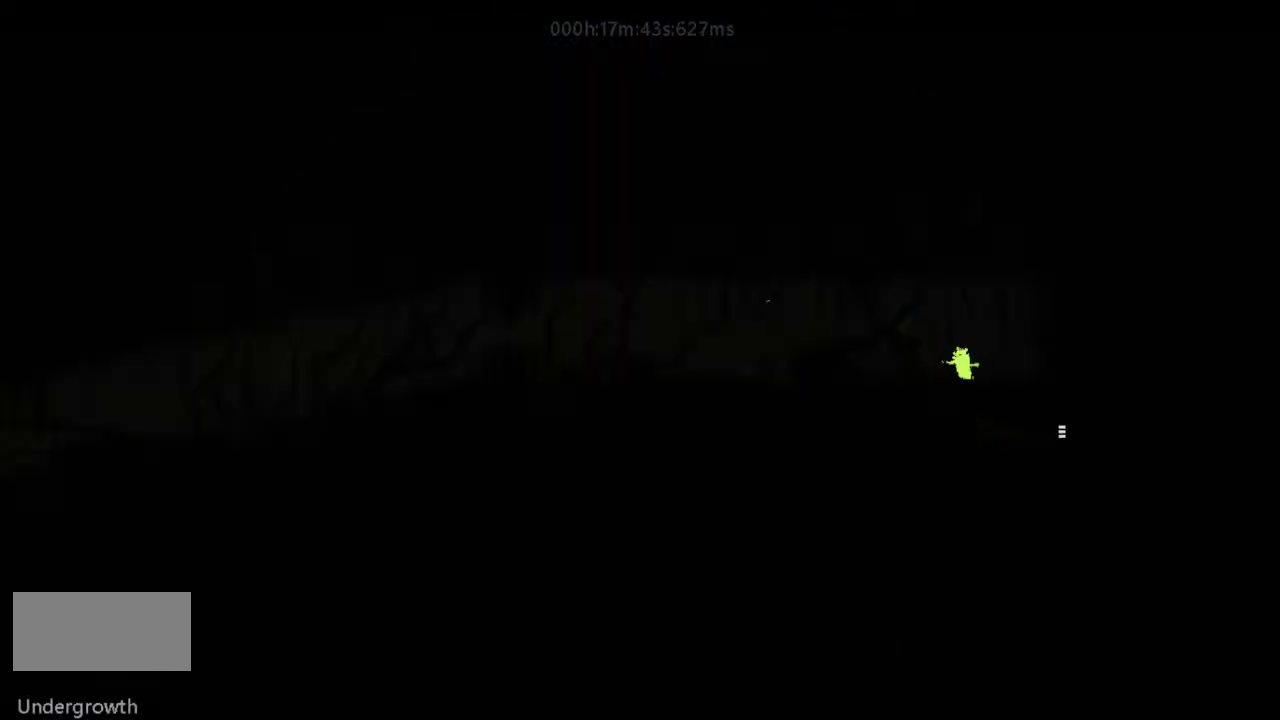
{"keys": ["down", "j", "left"], "events": [[133, "left", "up"], [300, "down", "down"], [300, "j", "down"], [300, "left", "down"]]}
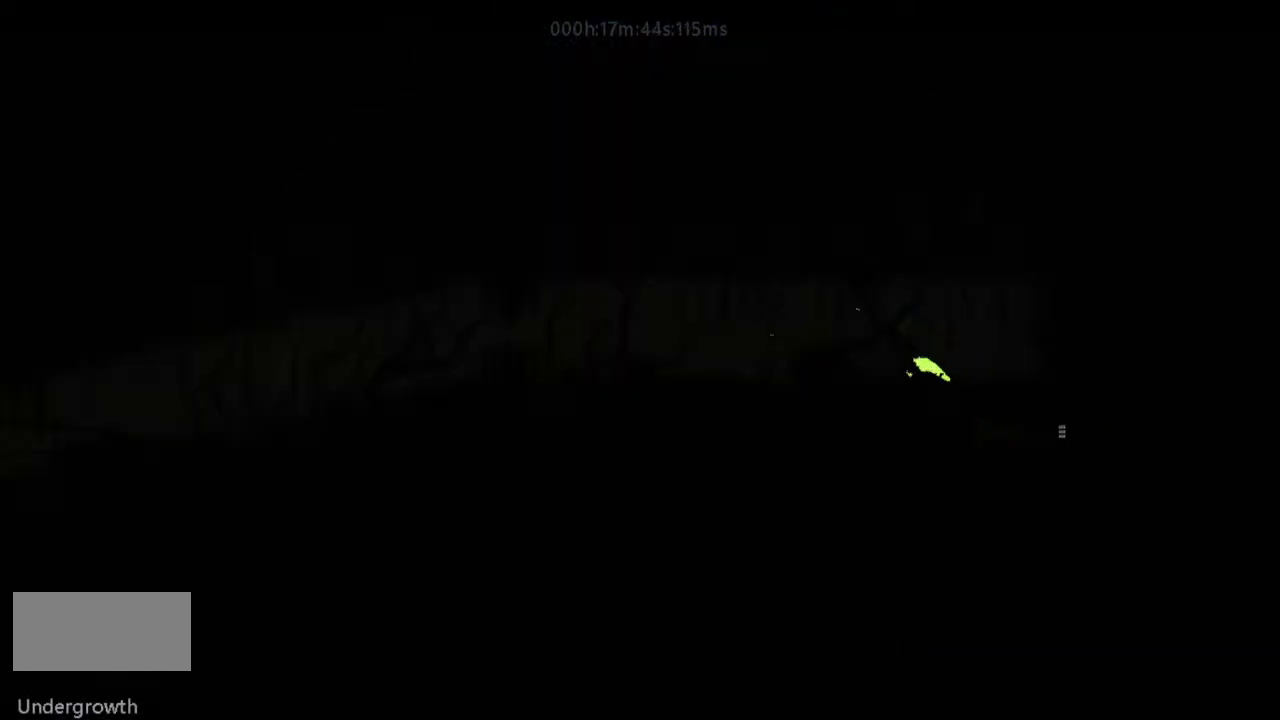
{"keys": ["left", "up"], "events": [[33, "j", "up"], [100, "down", "up"], [167, "j", "down"], [467, "j", "up"], [500, "up", "down"]]}
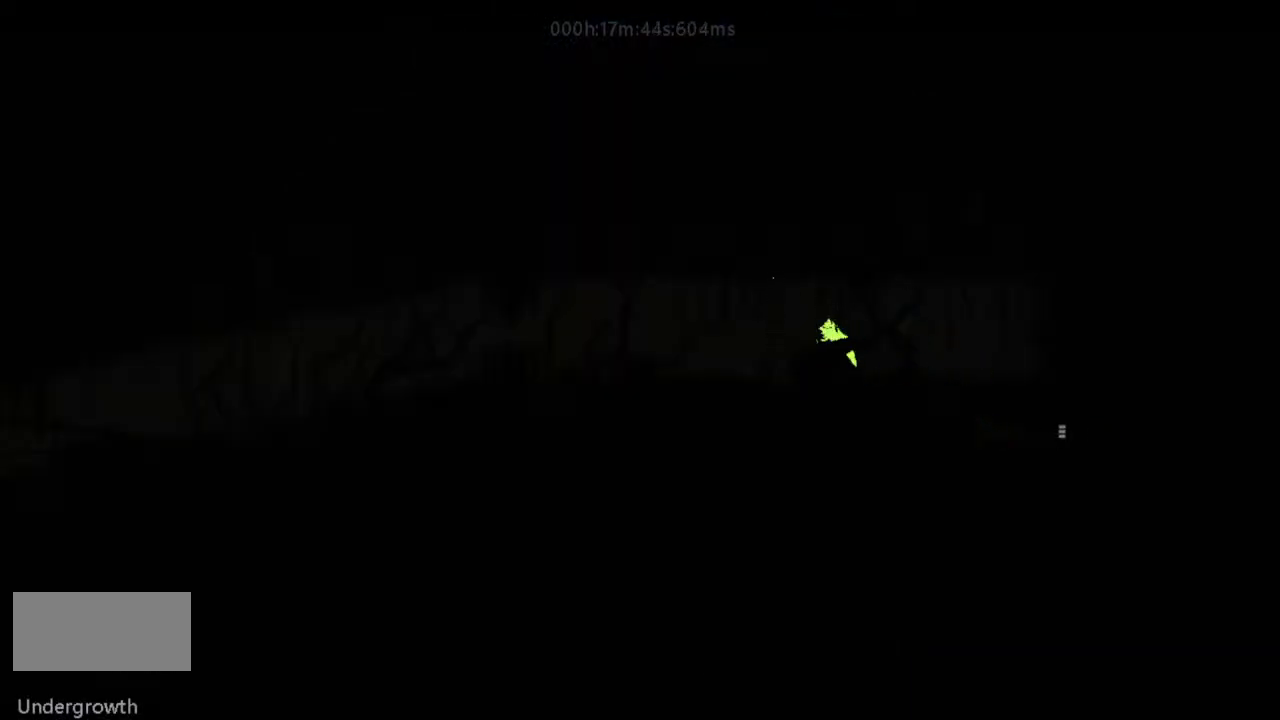
{"keys": ["left"], "events": [[100, "up", "up"], [133, "j", "down"], [400, "j", "up"]]}
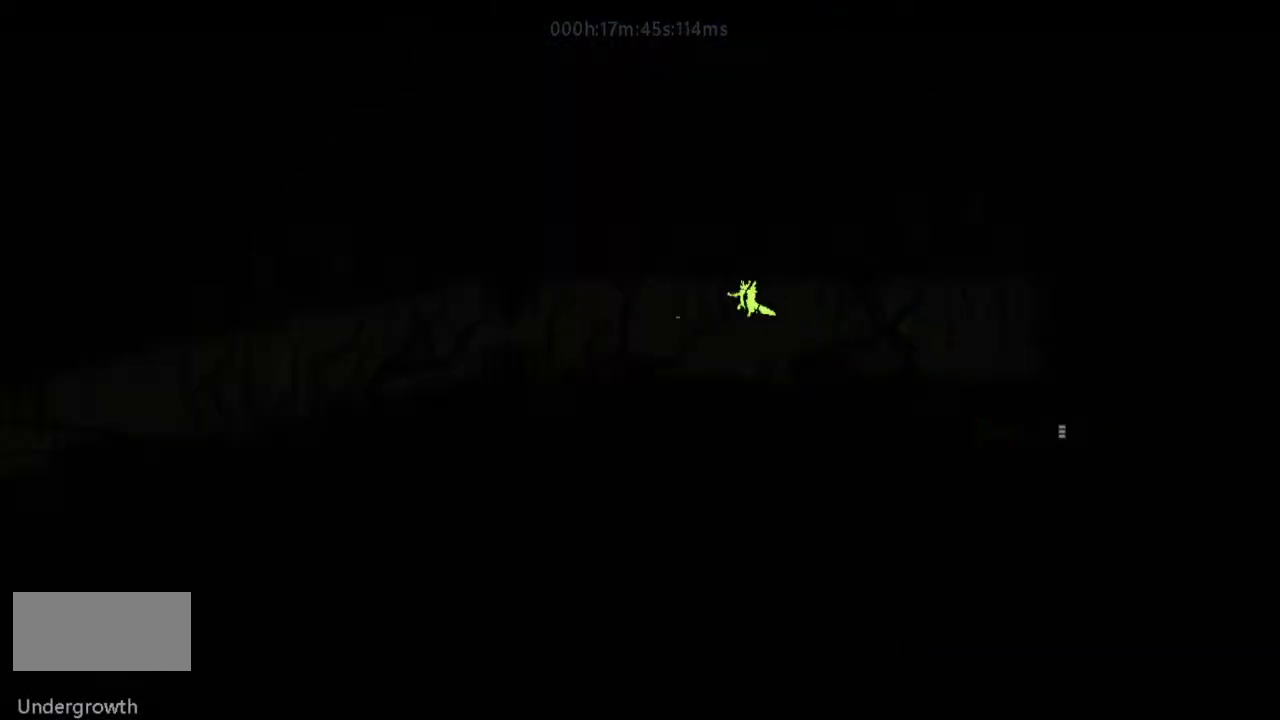
{"keys": ["left"], "events": []}
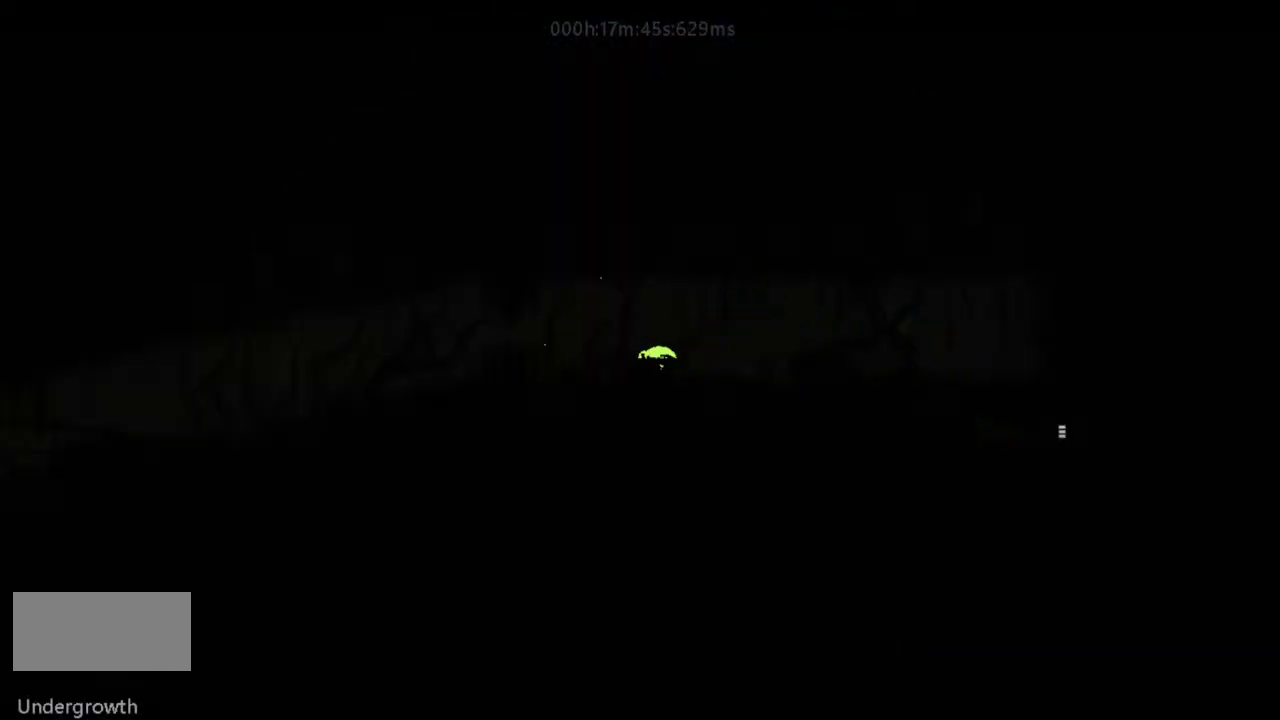
{"keys": ["left"], "events": [[33, "j", "down"], [233, "j", "up"]]}
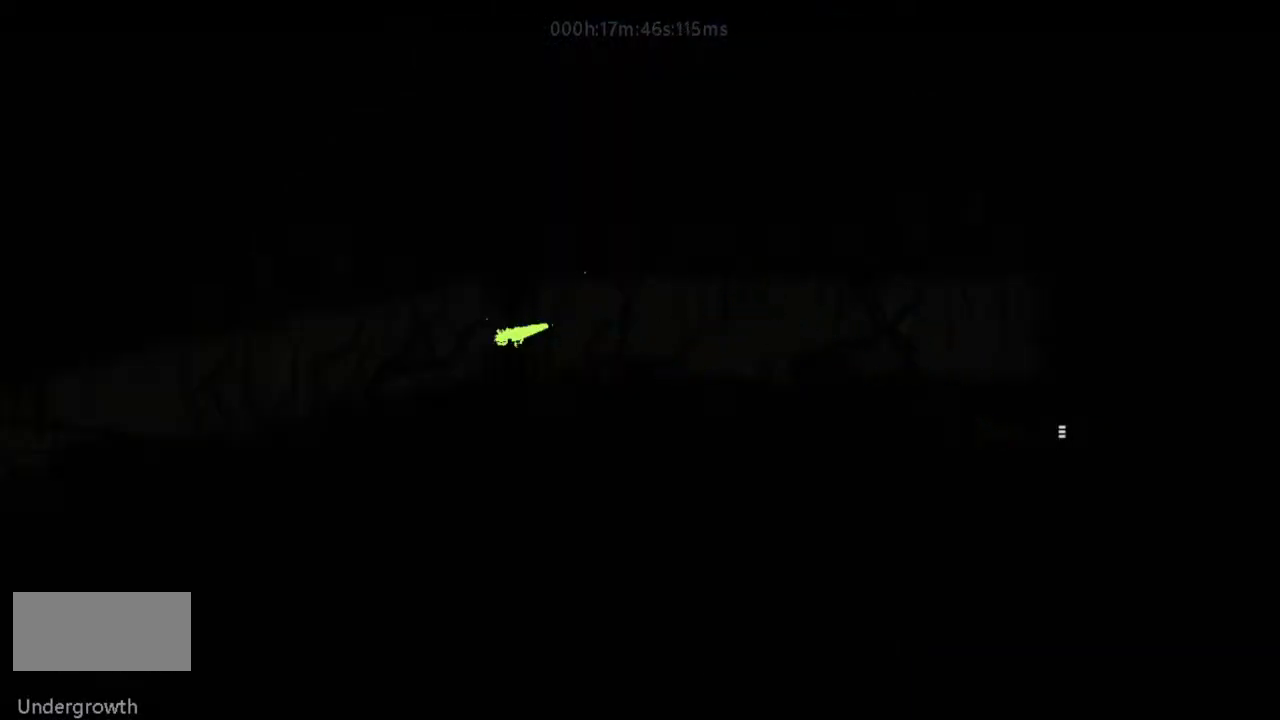
{"keys": ["left"], "events": [[33, "up", "down"], [133, "up", "up"], [167, "up", "down"], [233, "j", "down"], [300, "up", "up"], [333, "j", "up"]]}
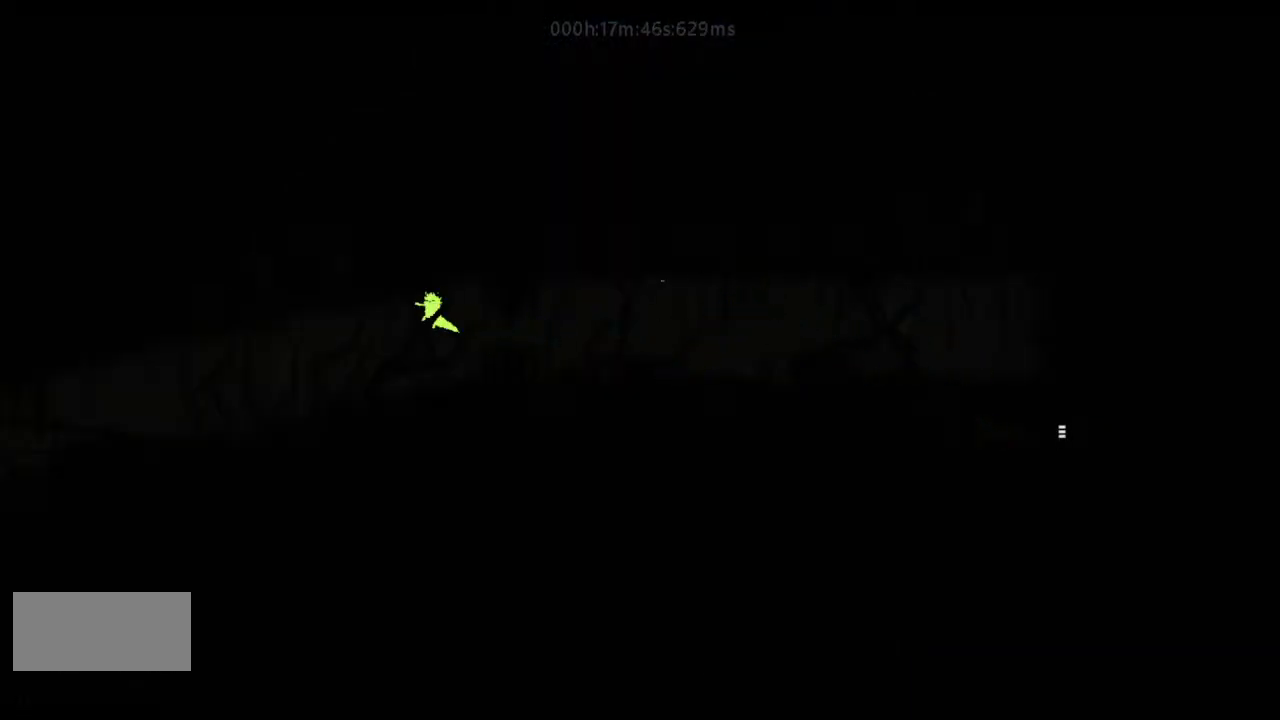
{"keys": ["j", "left"], "events": [[433, "j", "down"]]}
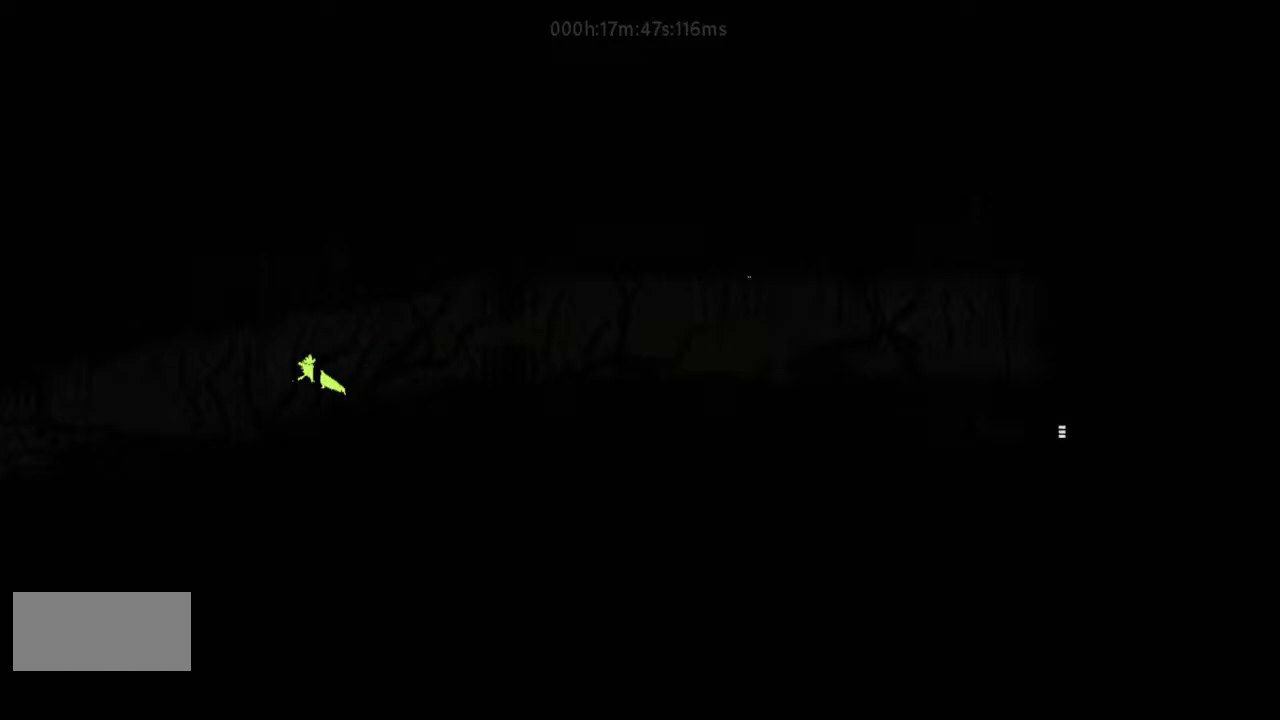
{"keys": ["j", "left"], "events": [[133, "j", "up"], [467, "j", "down"]]}
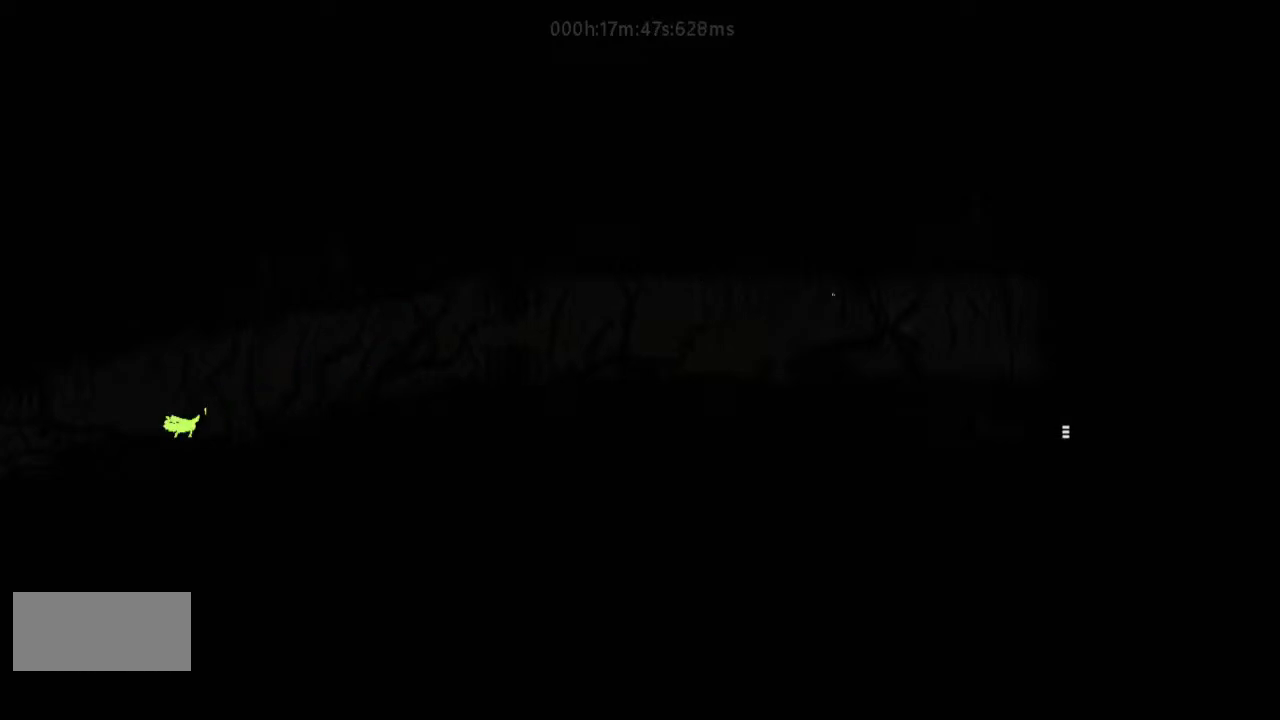
{"keys": ["left"], "events": [[100, "up", "down"], [133, "j", "up"], [167, "up", "up"], [300, "up", "down"], [400, "j", "down"], [400, "up", "up"], [433, "j", "up"]]}
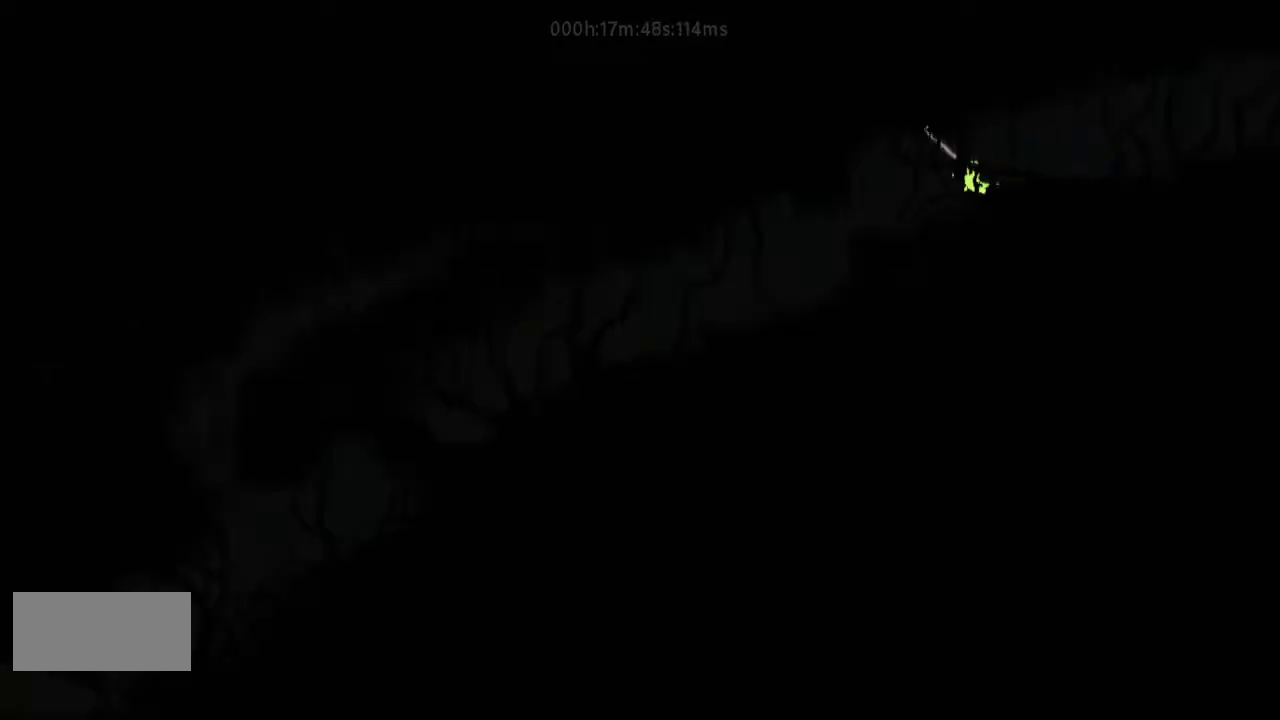
{"keys": ["left"], "events": [[233, "j", "down"], [267, "j", "up"]]}
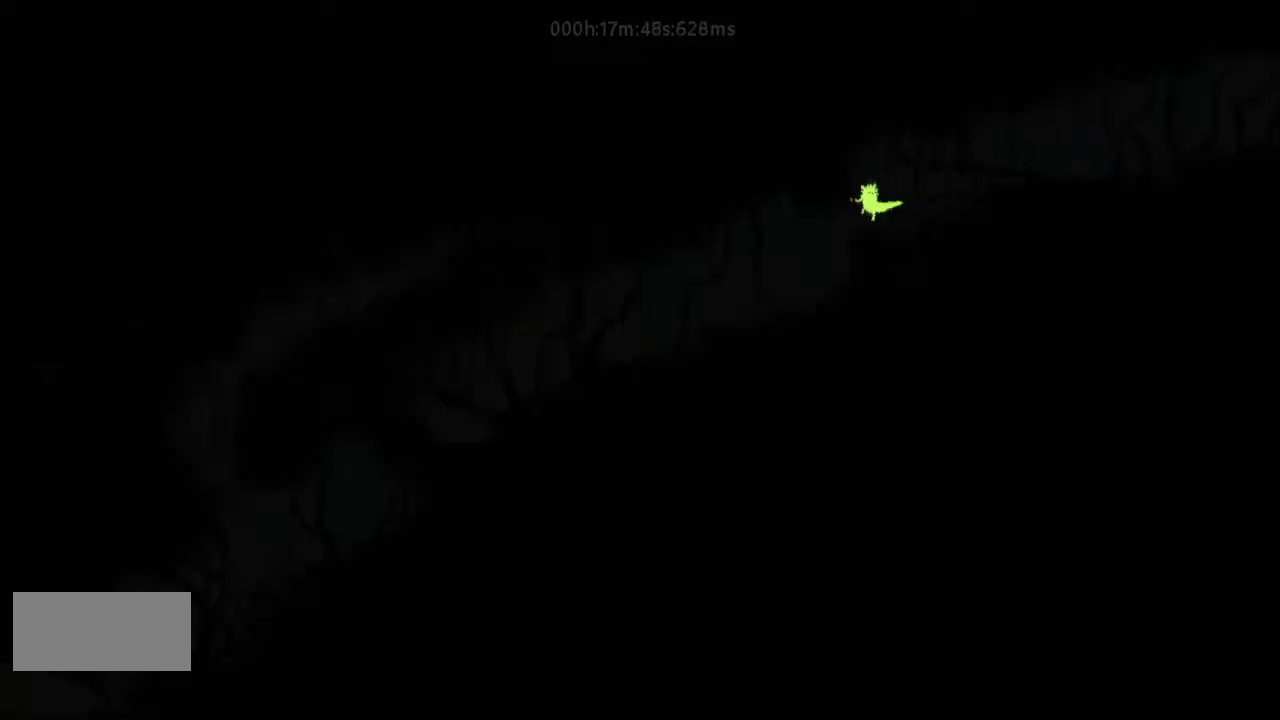
{"keys": ["j", "left"], "events": [[500, "j", "down"]]}
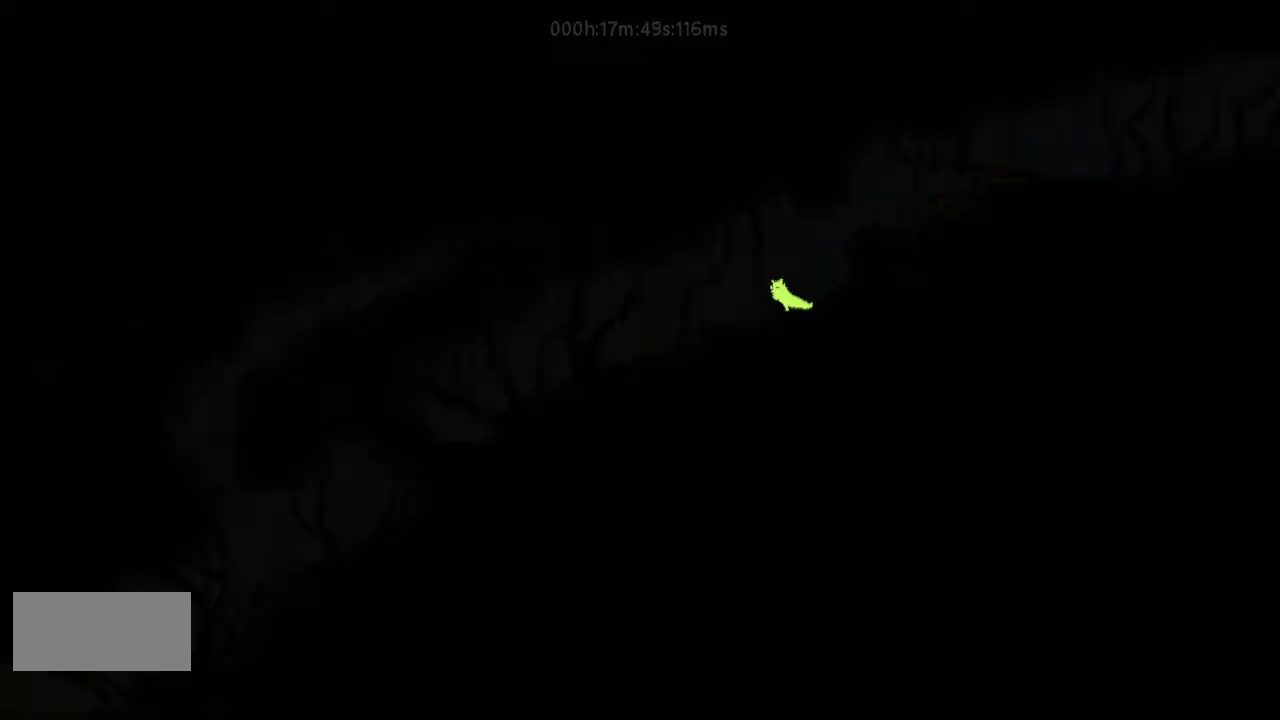
{"keys": ["left"], "events": [[133, "j", "up"]]}
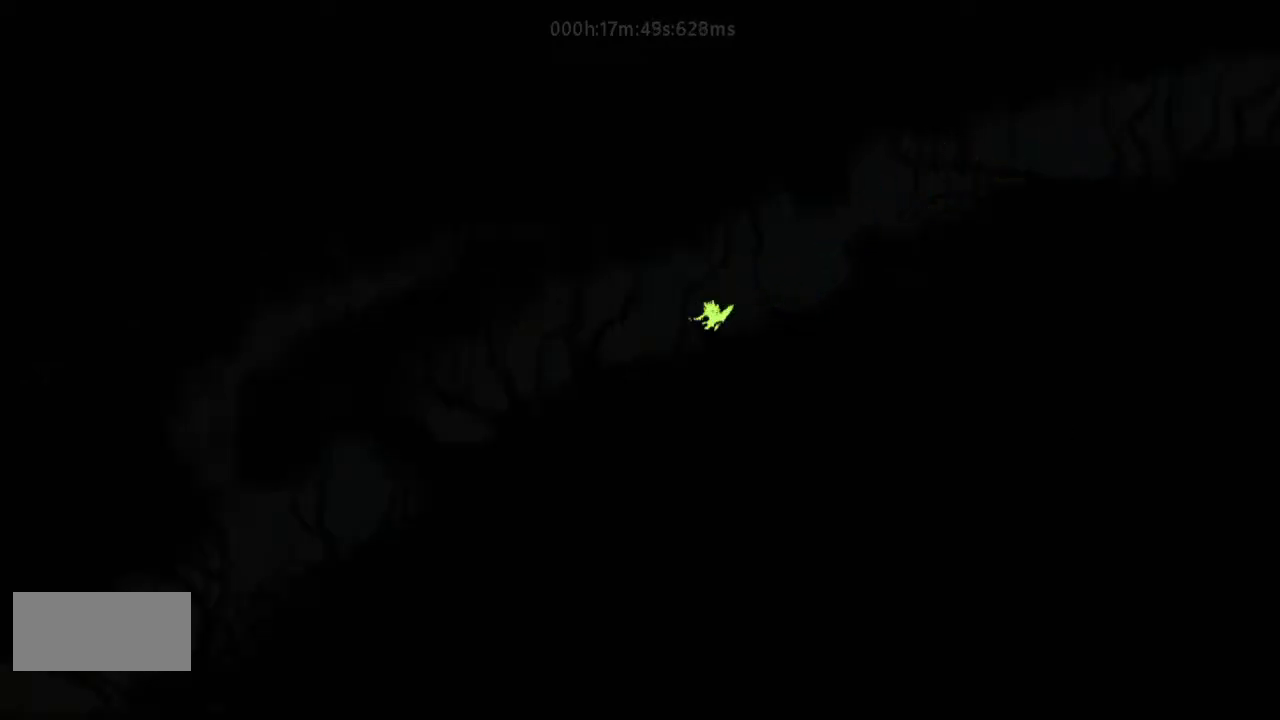
{"keys": ["left"], "events": []}
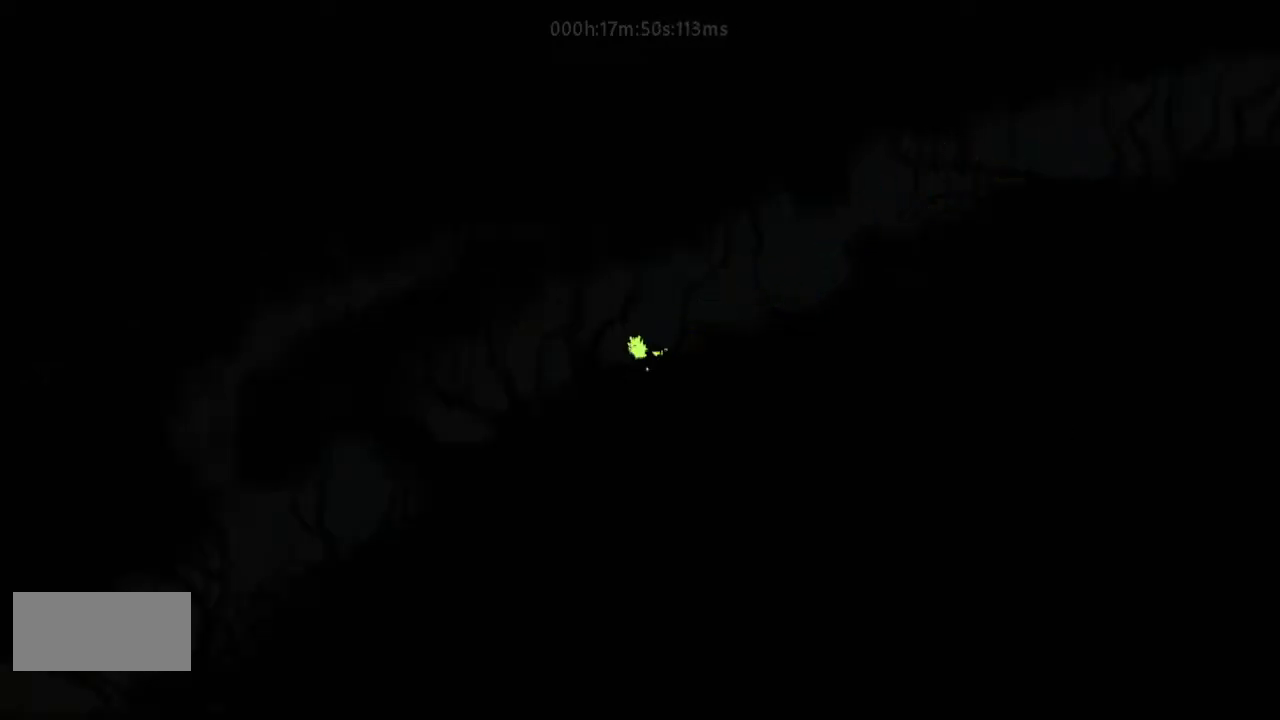
{"keys": ["j", "left", "up"], "events": [[33, "j", "down"], [133, "up", "down"], [233, "j", "up"], [300, "j", "down"], [400, "j", "up"], [467, "j", "down"]]}
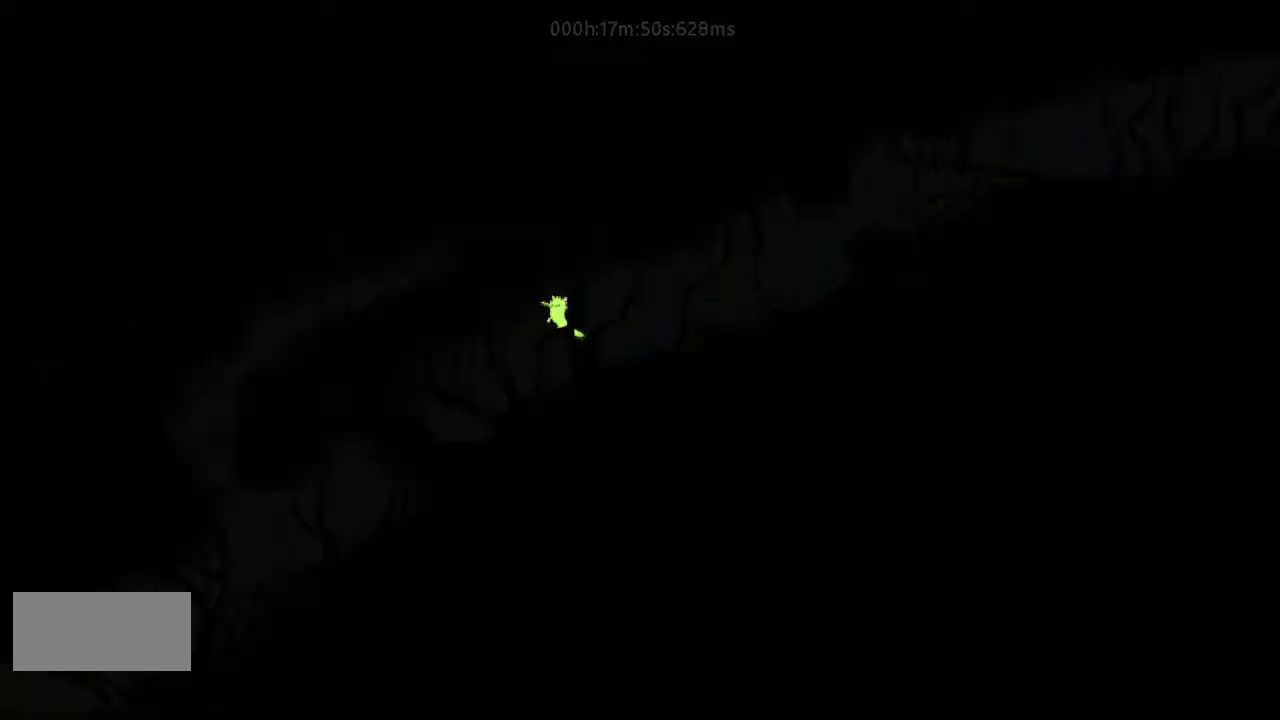
{"keys": ["up"], "events": [[100, "j", "up"], [100, "left", "up"]]}
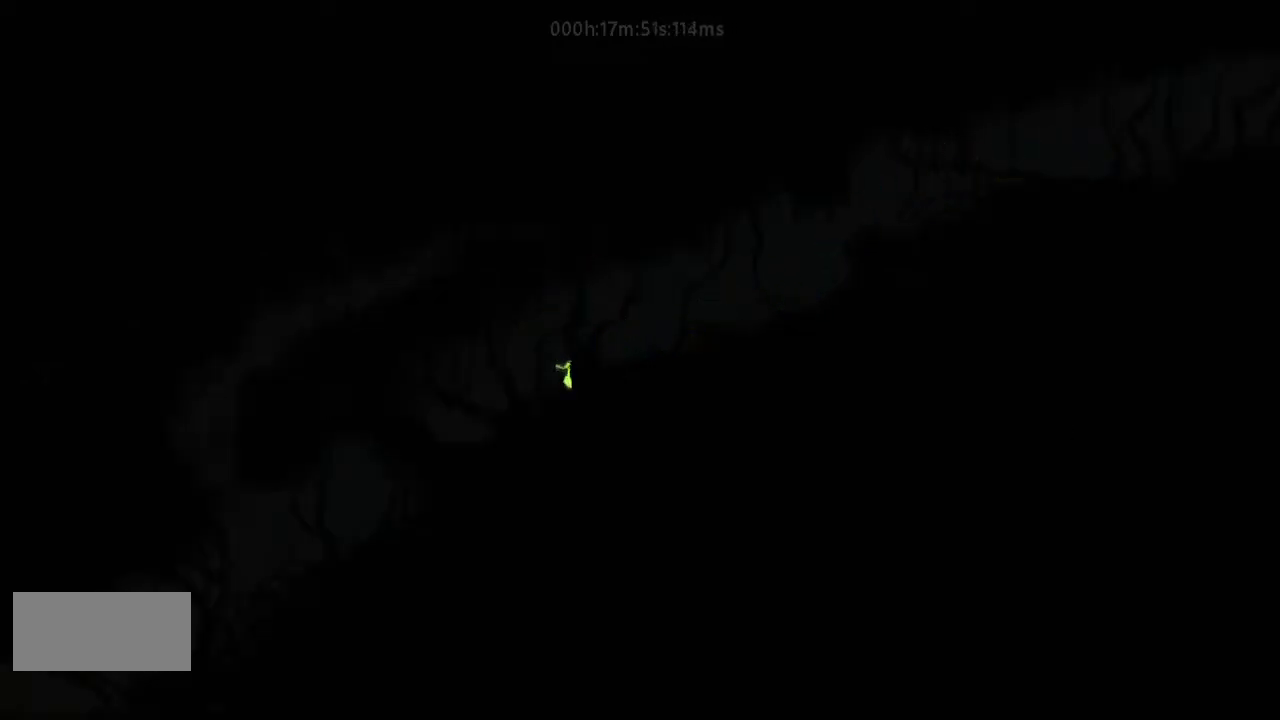
{"keys": ["j", "left", "up"], "events": [[133, "j", "down"], [267, "j", "up"], [333, "j", "down"], [467, "j", "up"], [467, "left", "down"], [500, "j", "down"]]}
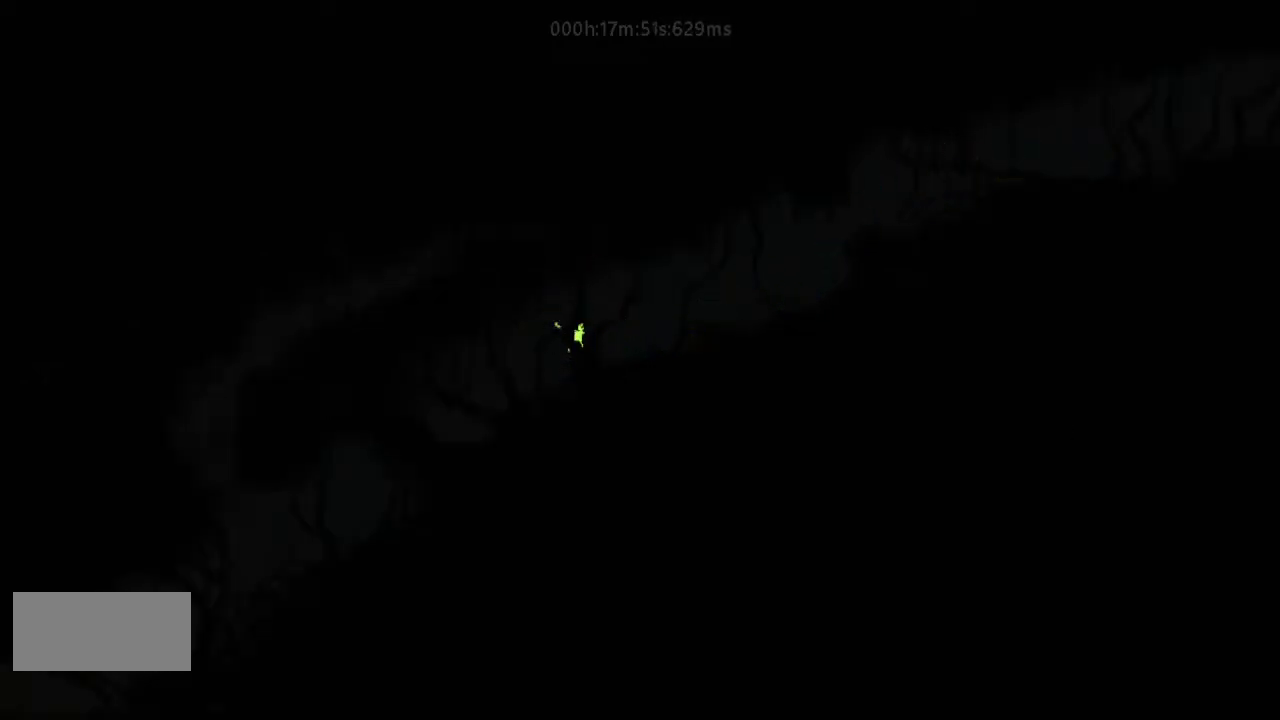
{"keys": ["up"], "events": [[100, "left", "up"], [167, "j", "up"]]}
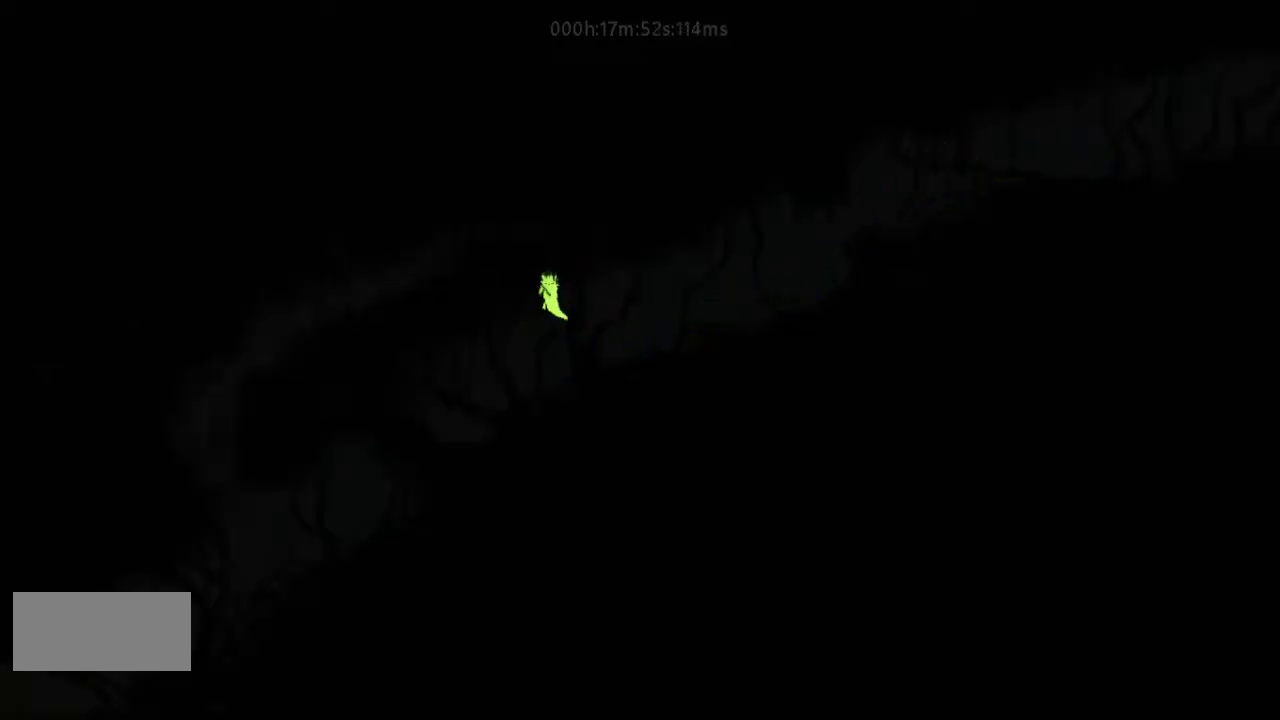
{"keys": ["up"], "events": [[167, "j", "down"], [267, "j", "up"], [300, "j", "down"], [433, "j", "up"]]}
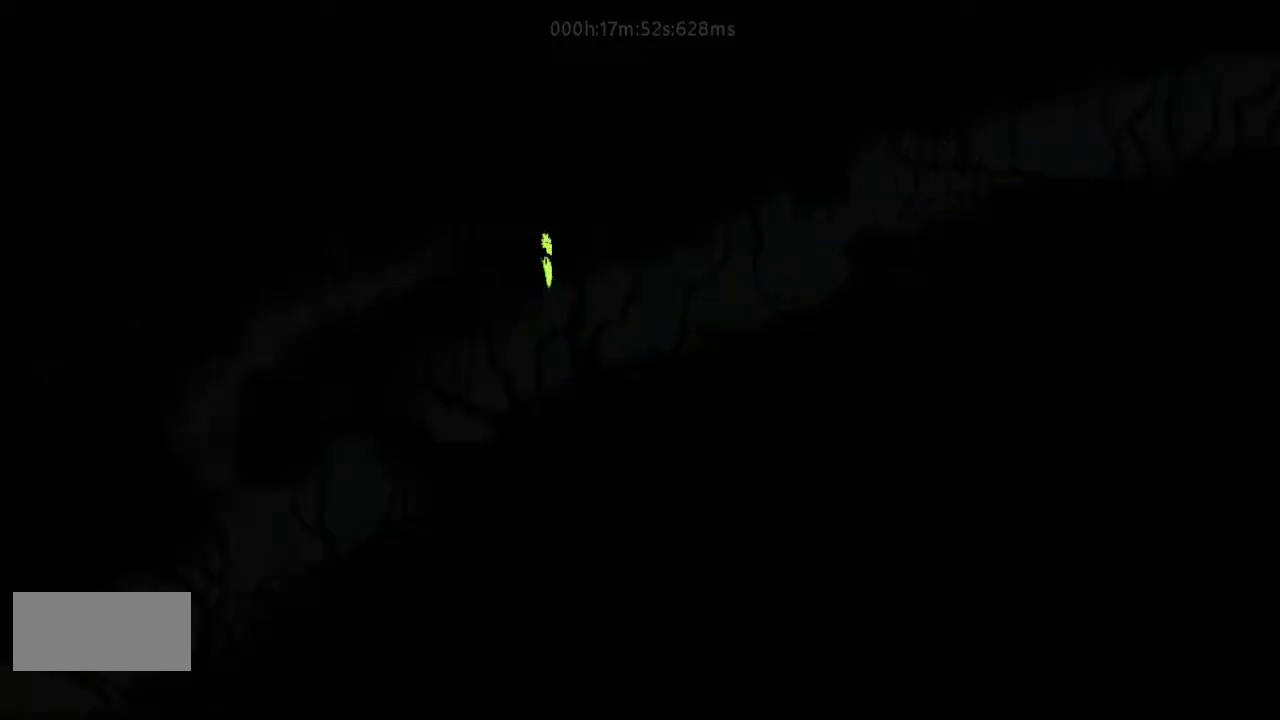
{"keys": ["j", "left"], "events": [[33, "left", "down"], [133, "up", "up"], [433, "j", "down"]]}
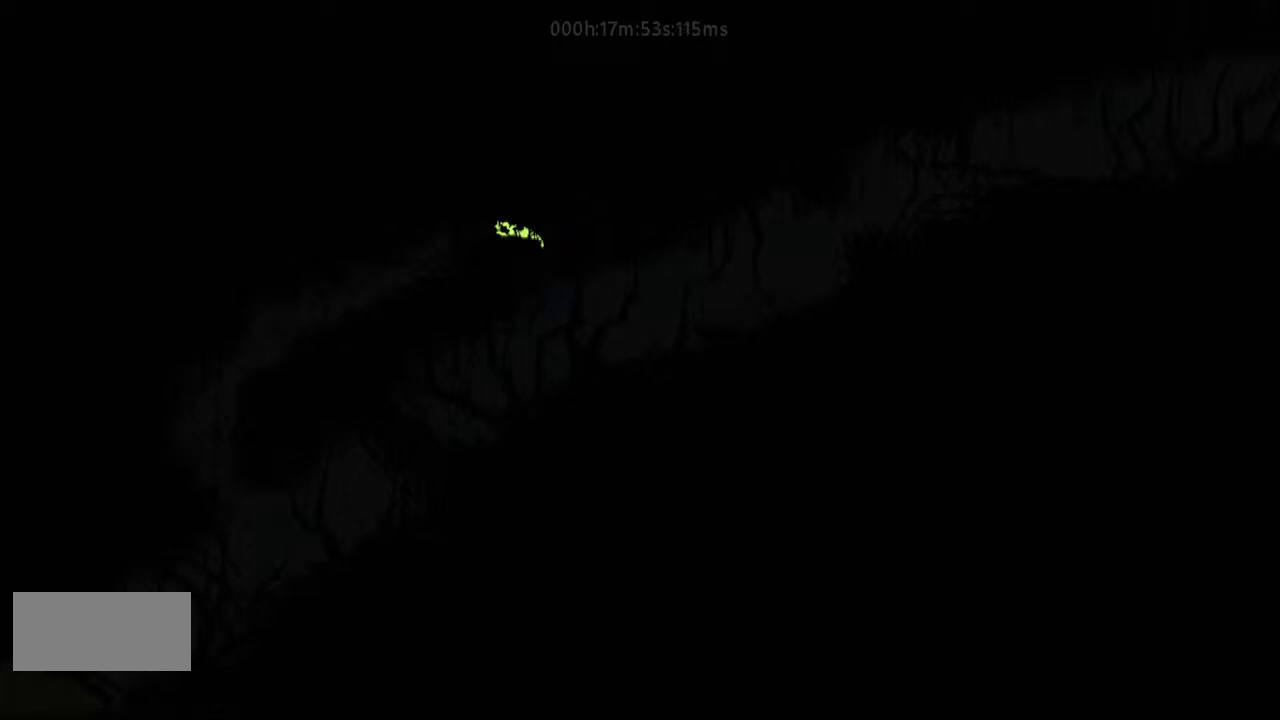
{"keys": ["left"], "events": [[167, "j", "up"]]}
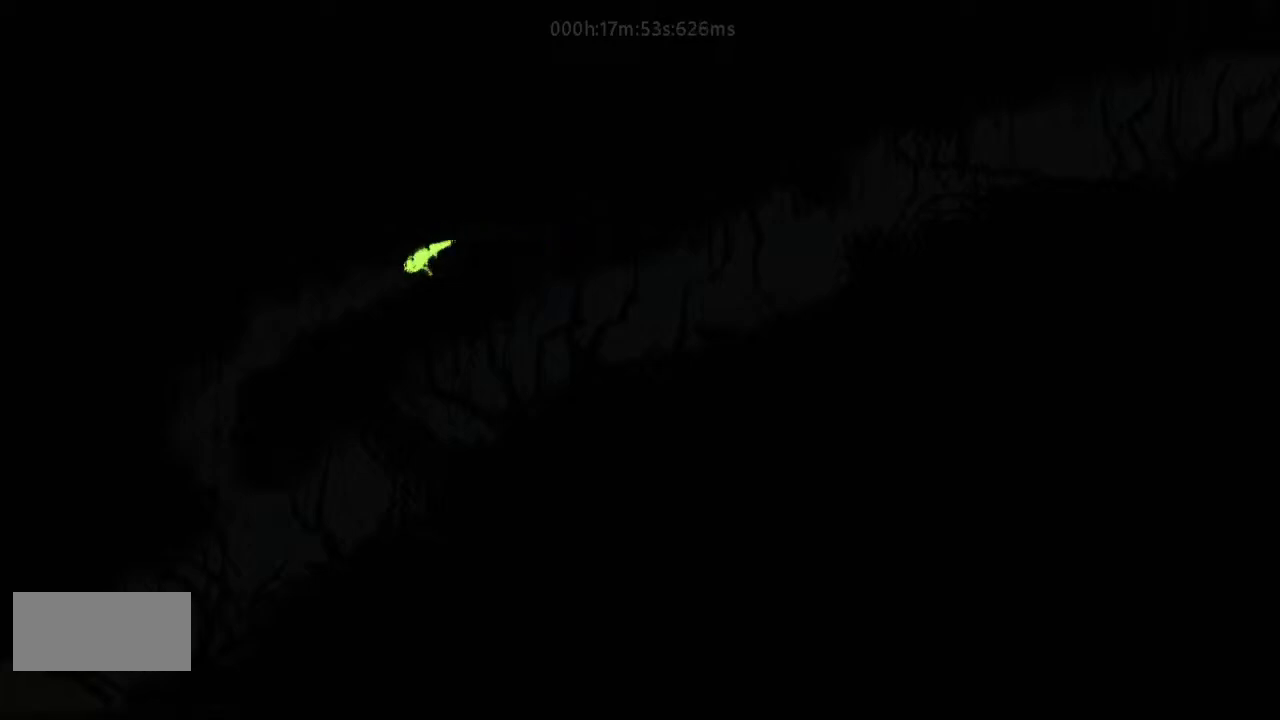
{"keys": ["left"], "events": [[100, "j", "down"], [233, "j", "up"], [333, "up", "down"], [500, "up", "up"]]}
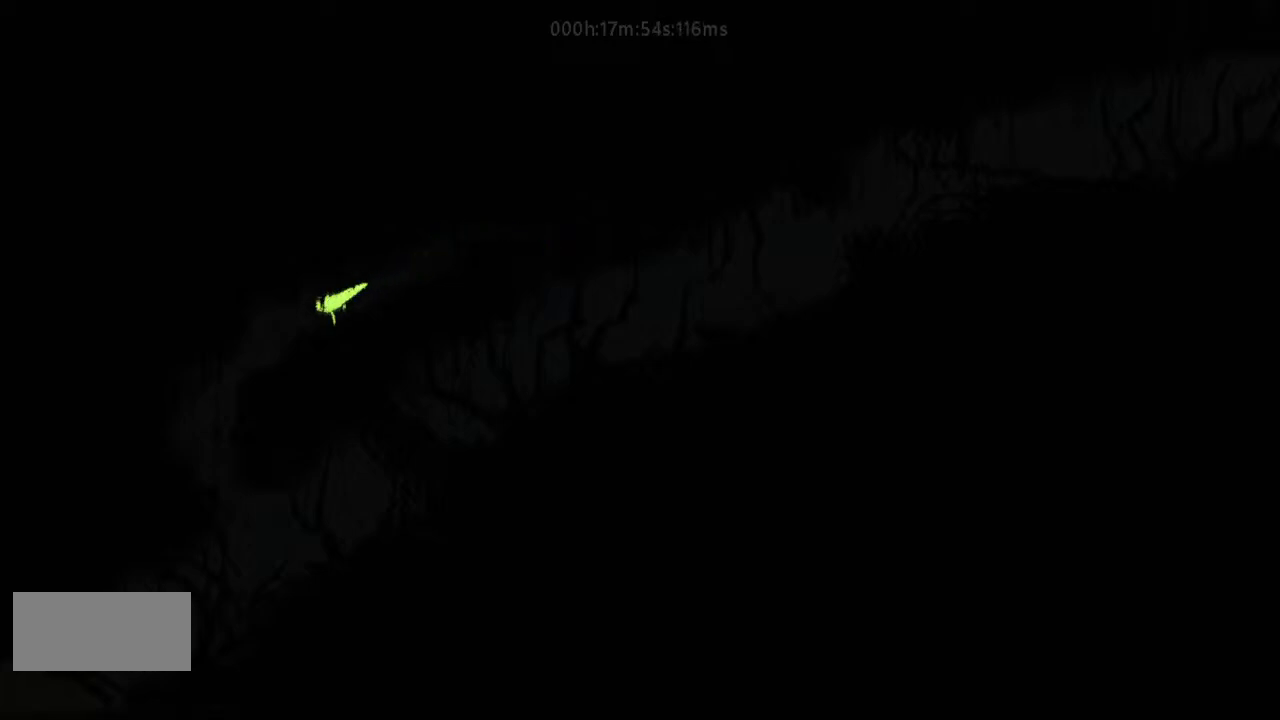
{"keys": ["left"], "events": [[100, "up", "down"], [167, "up", "up"], [300, "up", "down"], [433, "up", "up"]]}
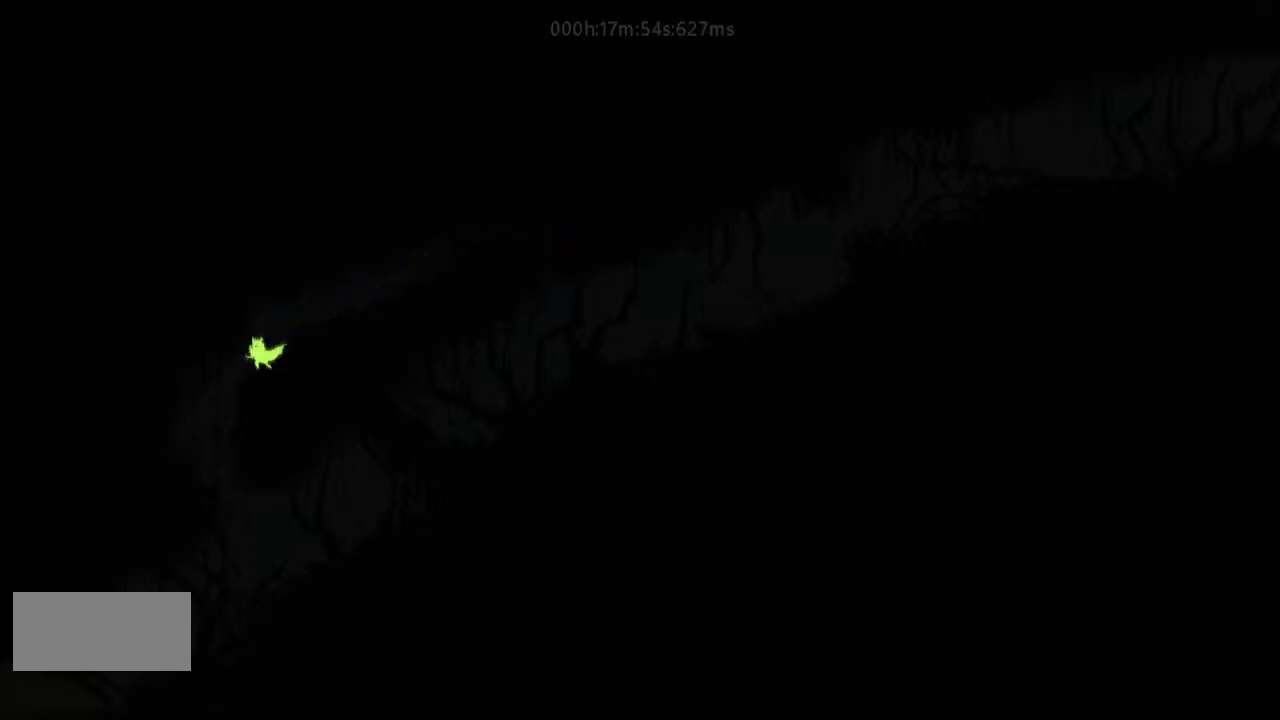
{"keys": ["right"], "events": [[333, "left", "up"], [333, "right", "down"]]}
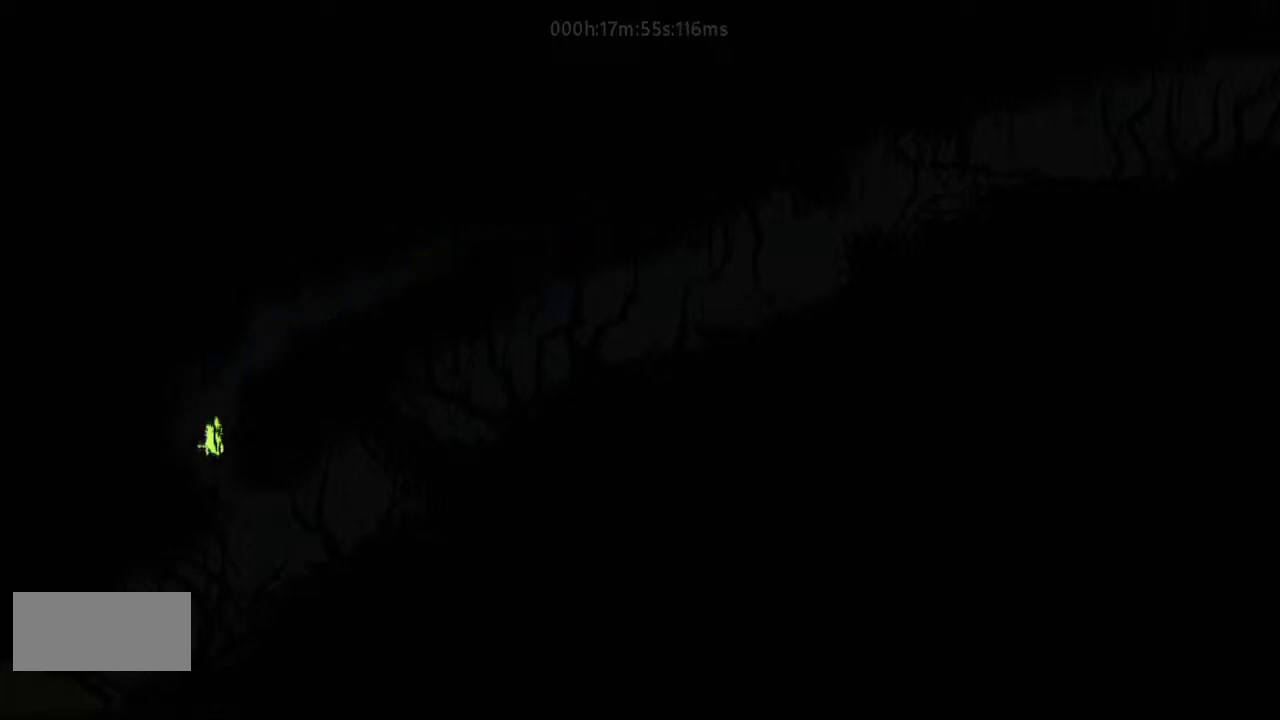
{"keys": ["j", "left"], "events": [[133, "left", "down"], [133, "right", "up"], [467, "j", "down"]]}